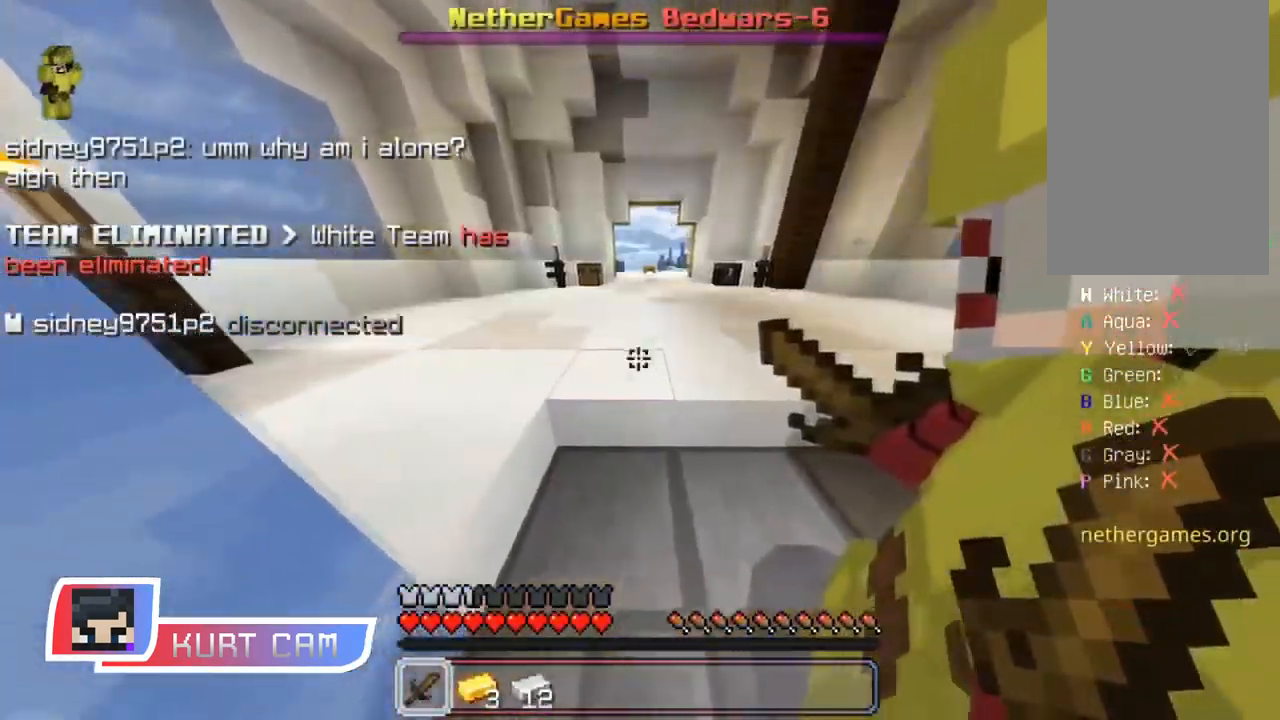
Gameplay with keyboard and mouse; each line is a JSON object with the keys and mouse buttons held at the frame after it. "events" lists presses ("down") and releases ("up") of "a", "d", "s", "shift", "space", "w", "mouse_left" and "mouse_right" between this image and that frame as [ms after this image, input, new state], when the widget could be followed in between. "mouse_left", "mouse_right" = the "left", "right" buttons of the "mouse" list. No other keys are recorded. Fast repeated clicks can show as one long hold. Mouse movement is not recorded.
{"keys": ["d", "shift"], "mouse": [], "events": [[117, "d", "down"], [234, "a", "up"], [251, "s", "up"]]}
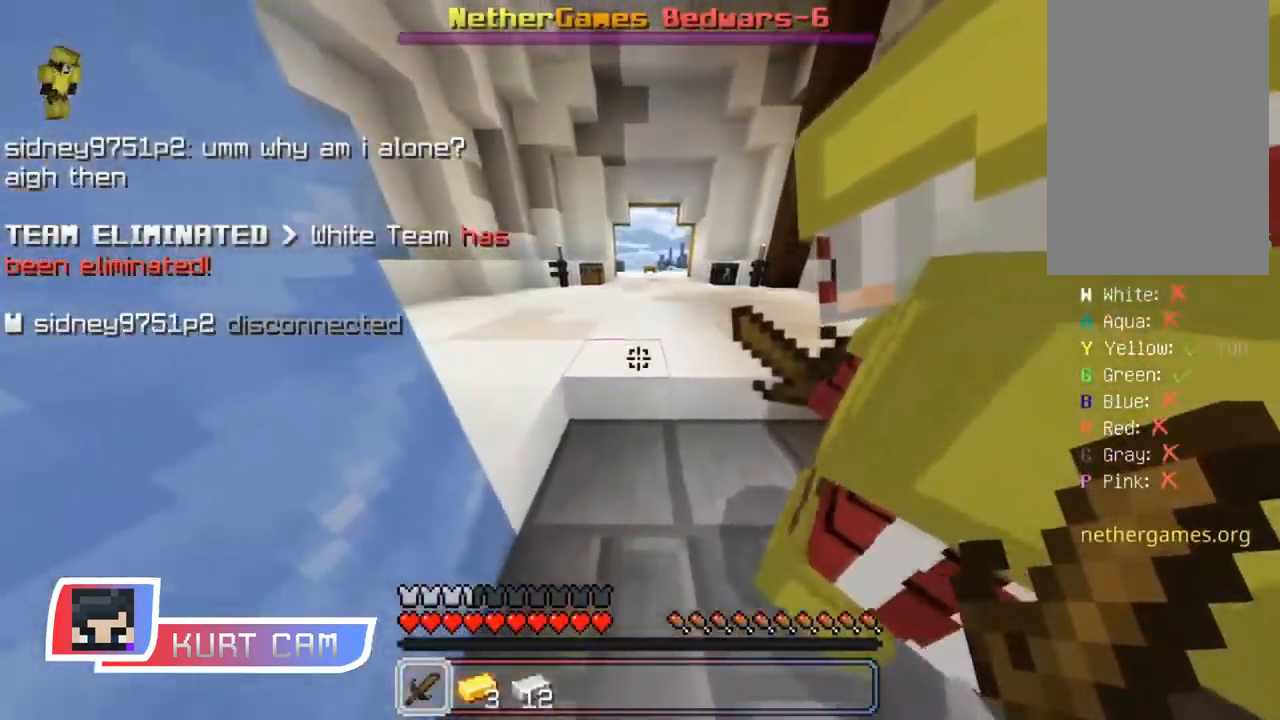
{"keys": ["a", "d", "w"], "mouse": [], "events": [[250, "w", "down"], [417, "a", "down"], [484, "shift", "up"]]}
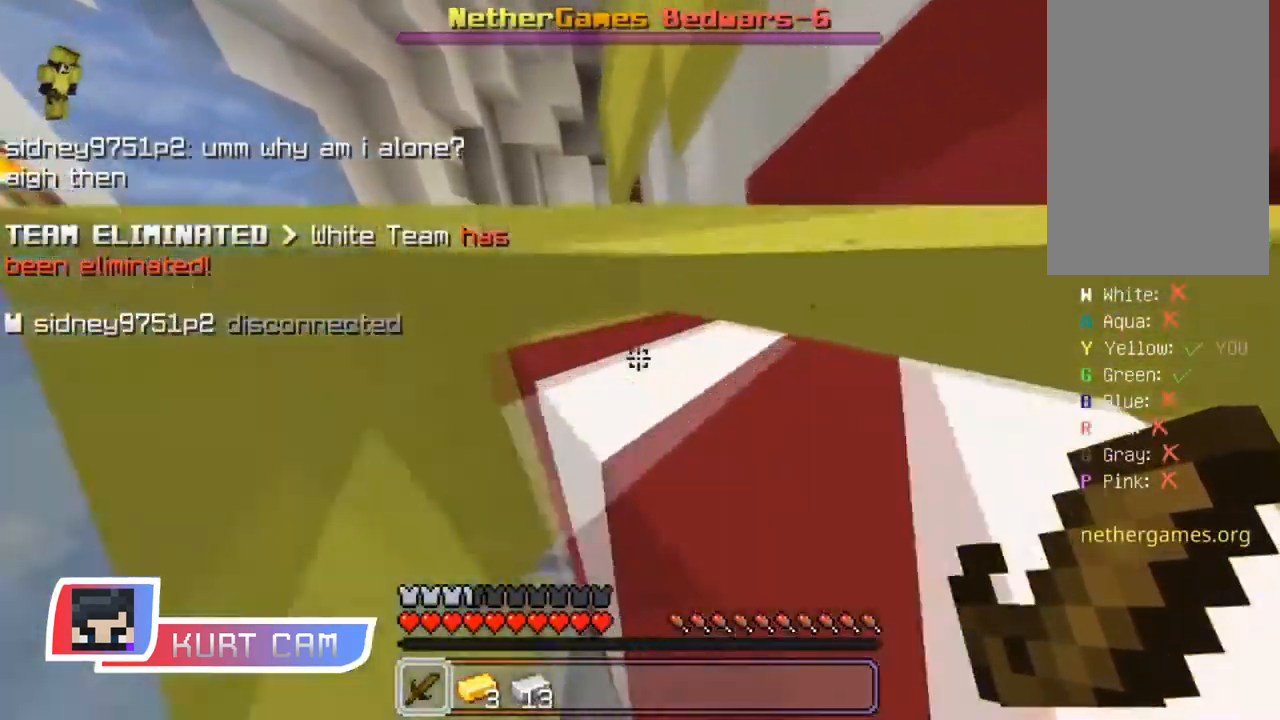
{"keys": ["a", "s", "shift"], "mouse": [], "events": [[67, "d", "up"], [84, "w", "up"], [151, "shift", "down"], [484, "s", "down"]]}
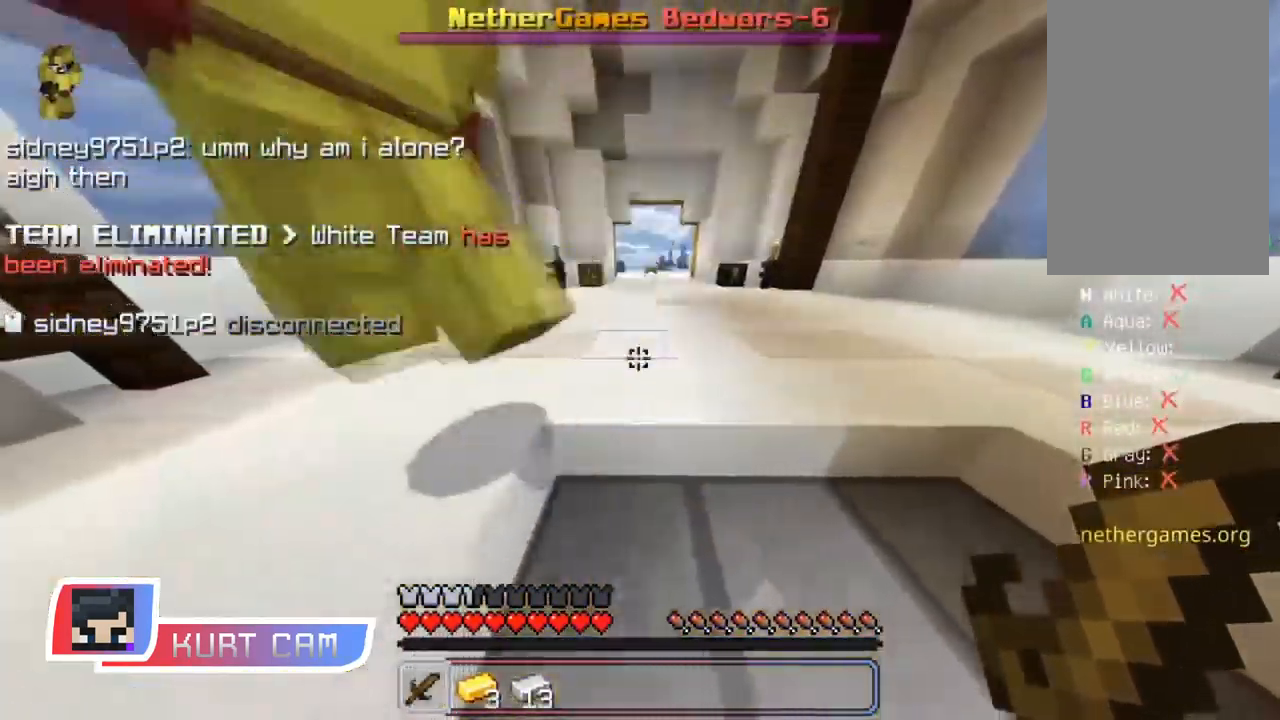
{"keys": ["d", "shift"], "mouse": [], "events": [[183, "d", "down"], [284, "a", "up"], [384, "s", "up"]]}
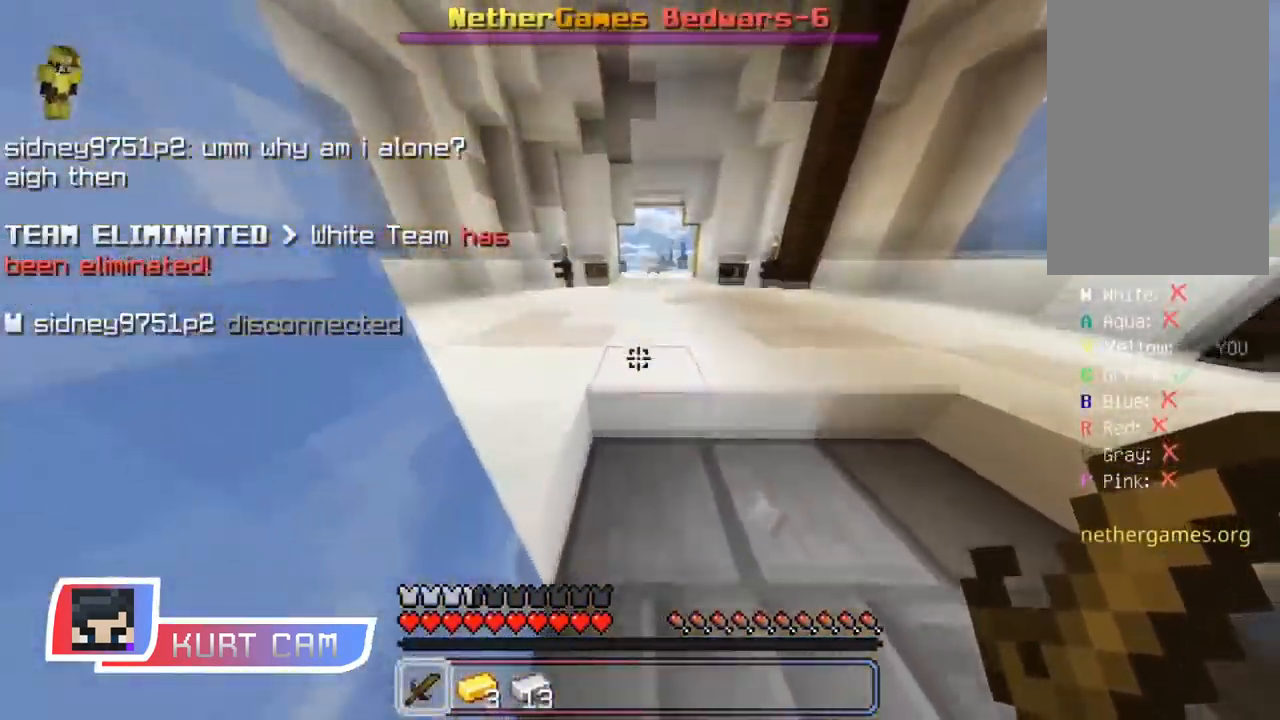
{"keys": ["space", "w"], "mouse": ["right"], "events": [[401, "shift", "up"], [401, "w", "down"], [468, "d", "up"], [501, "mouse_right", "down"], [501, "space", "down"]]}
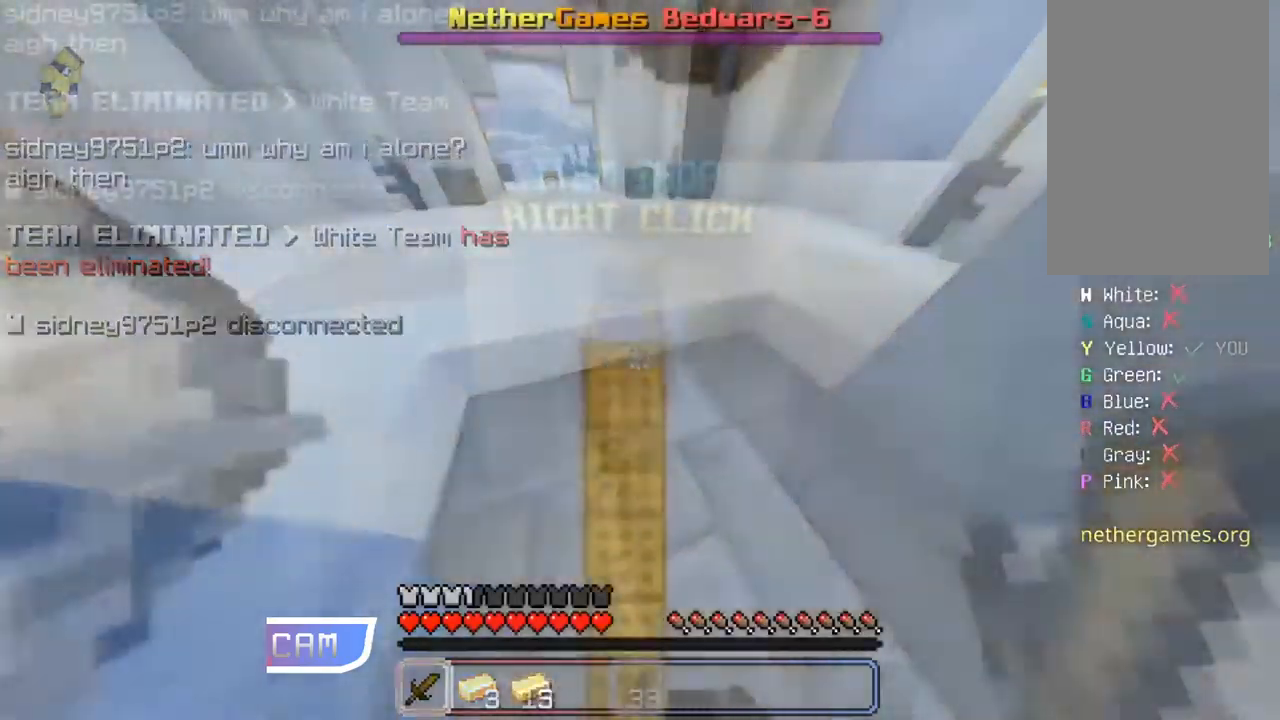
{"keys": ["space", "w"], "mouse": ["right"], "events": [[367, "a", "down"], [451, "a", "up"]]}
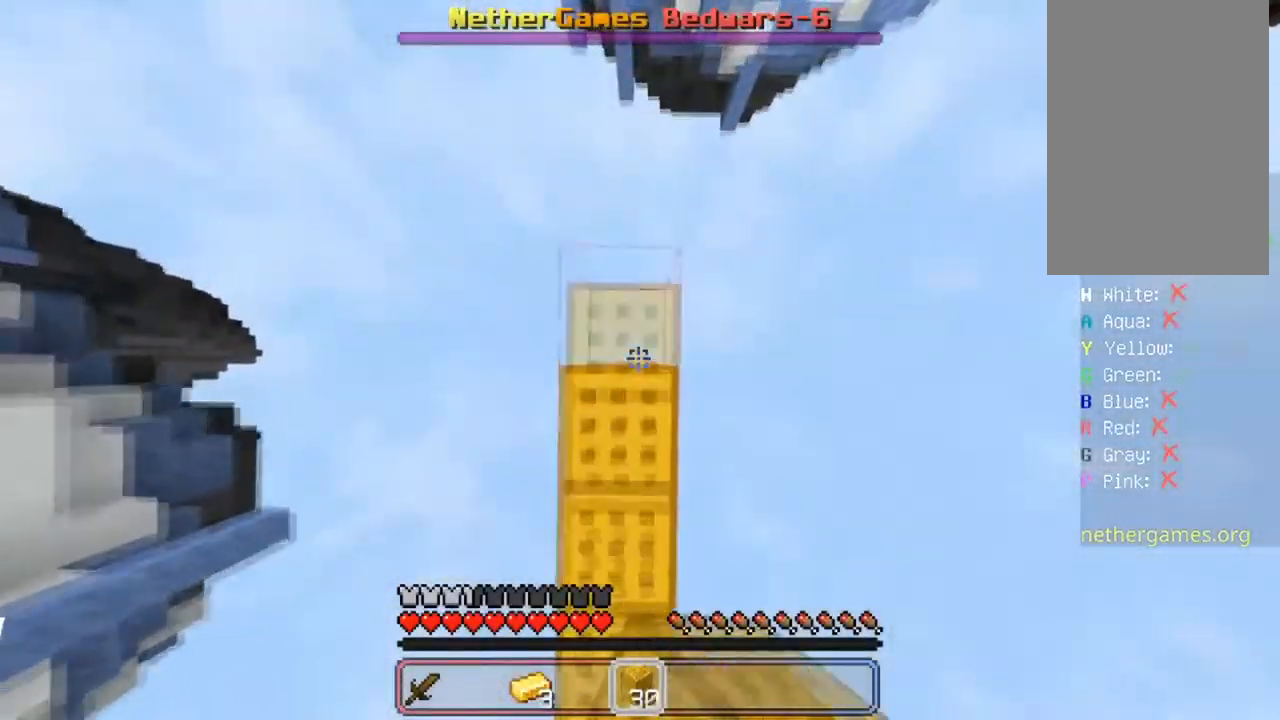
{"keys": ["space", "w"], "mouse": ["right"], "events": [[217, "d", "down"], [250, "d", "up"]]}
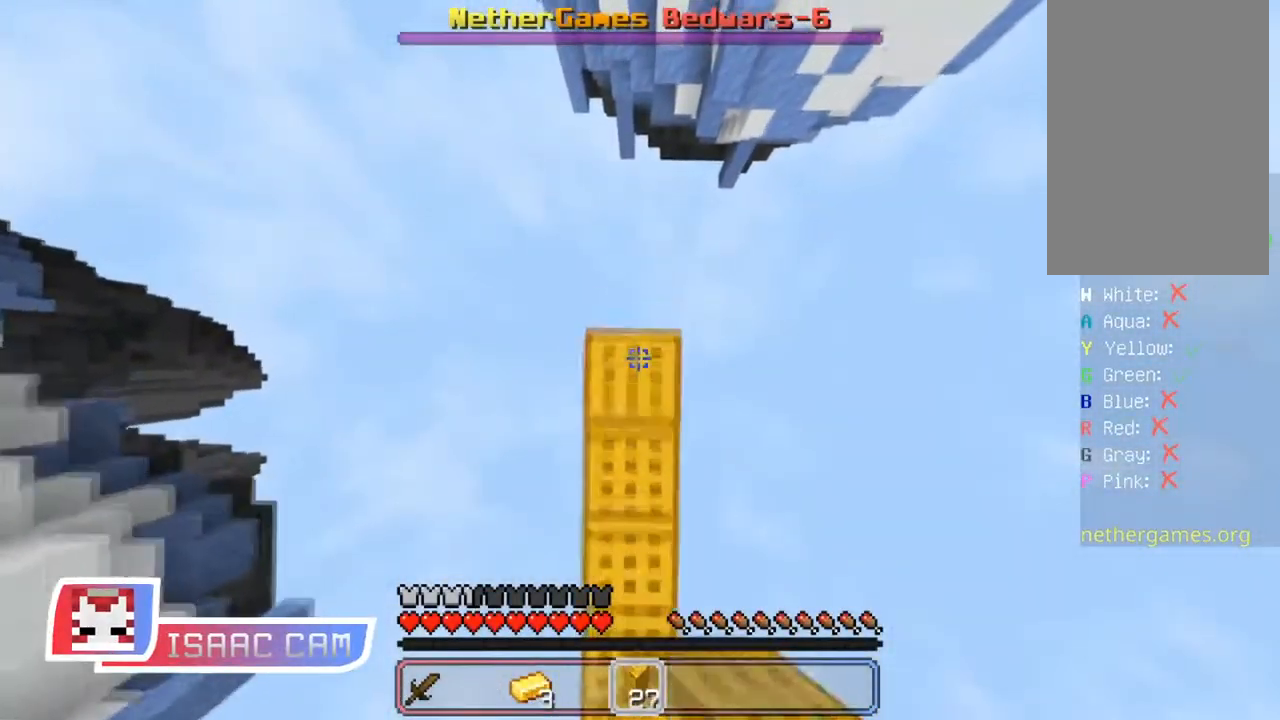
{"keys": ["space", "w"], "mouse": ["right"], "events": []}
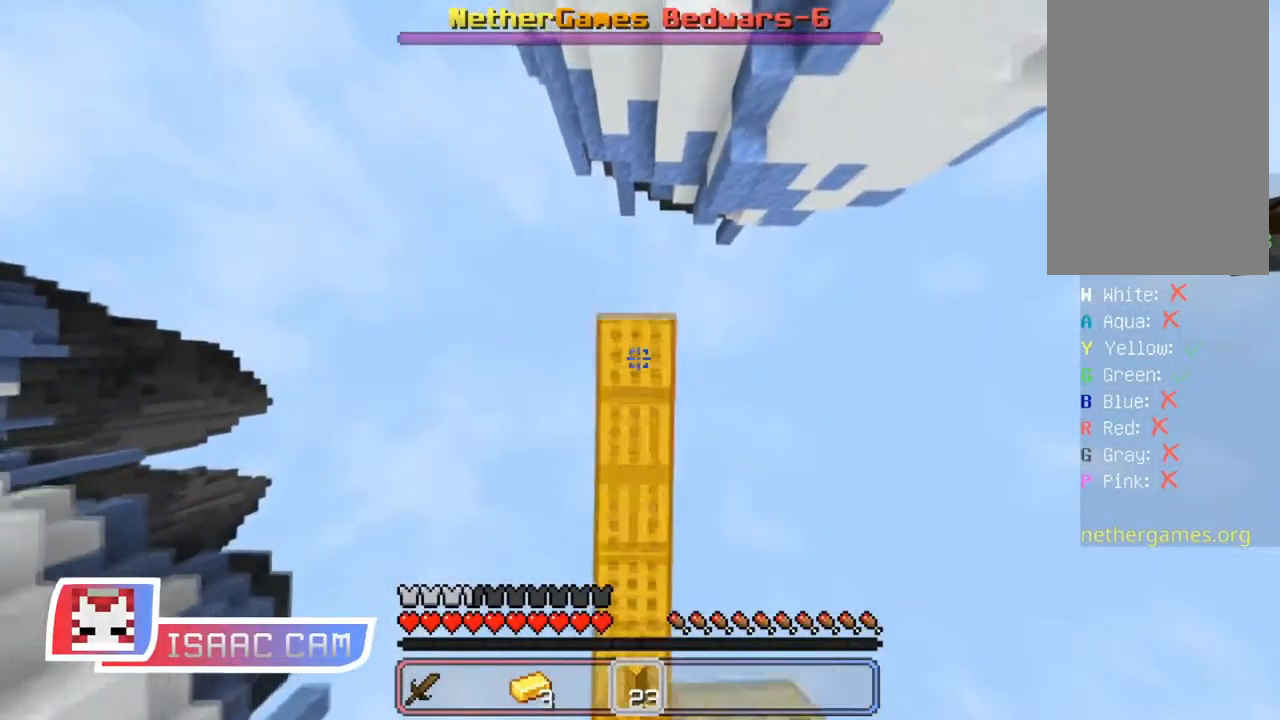
{"keys": ["space", "w"], "mouse": ["right"], "events": []}
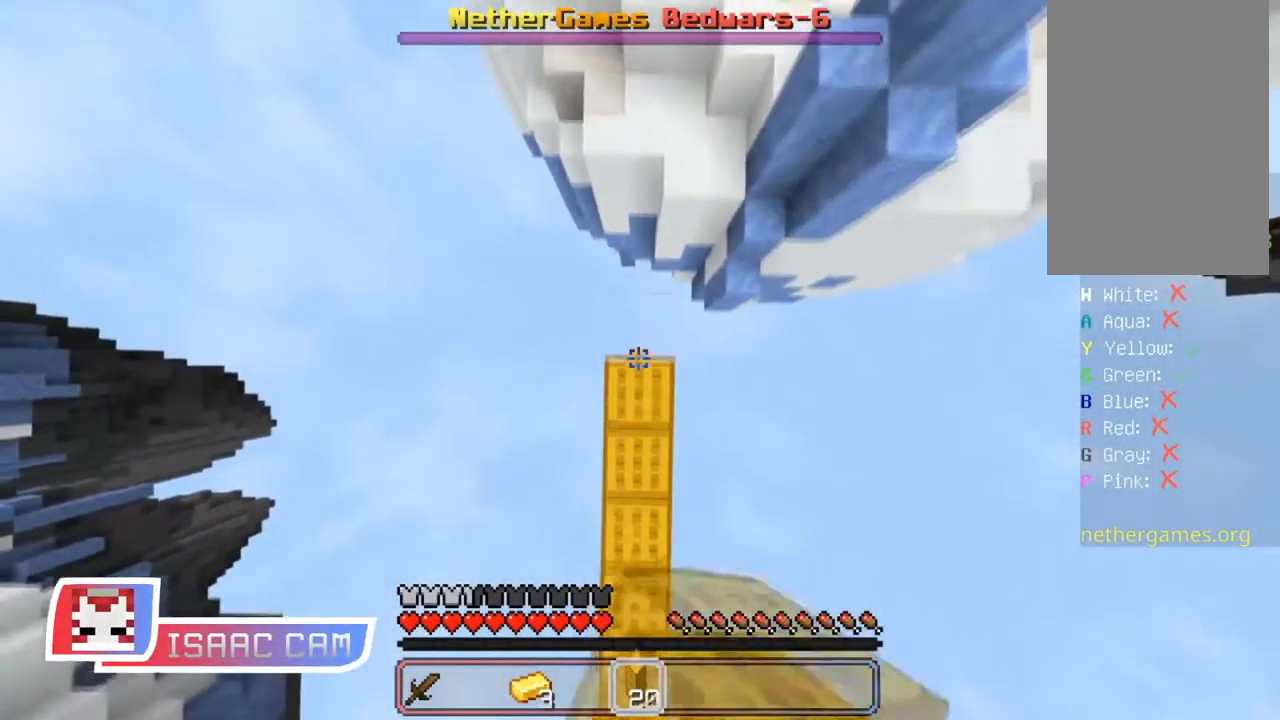
{"keys": ["w"], "mouse": [], "events": [[434, "mouse_right", "up"], [451, "space", "up"]]}
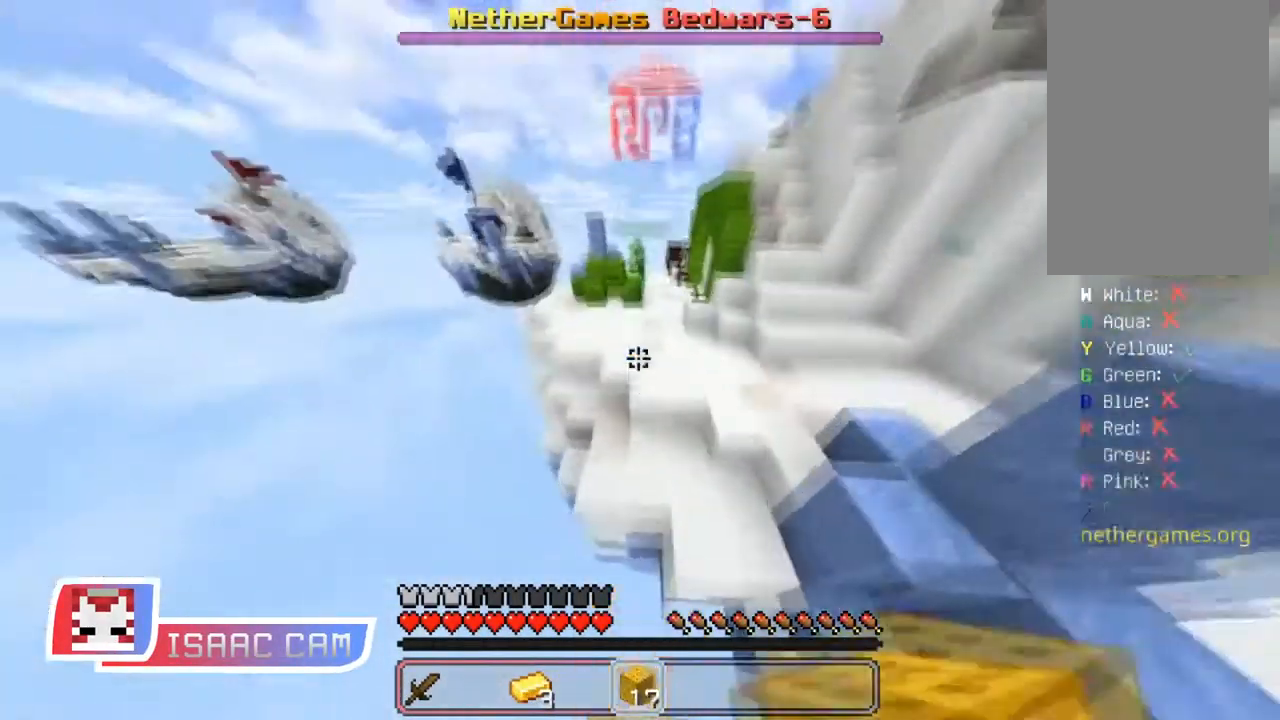
{"keys": ["space", "w"], "mouse": [], "events": [[400, "space", "down"]]}
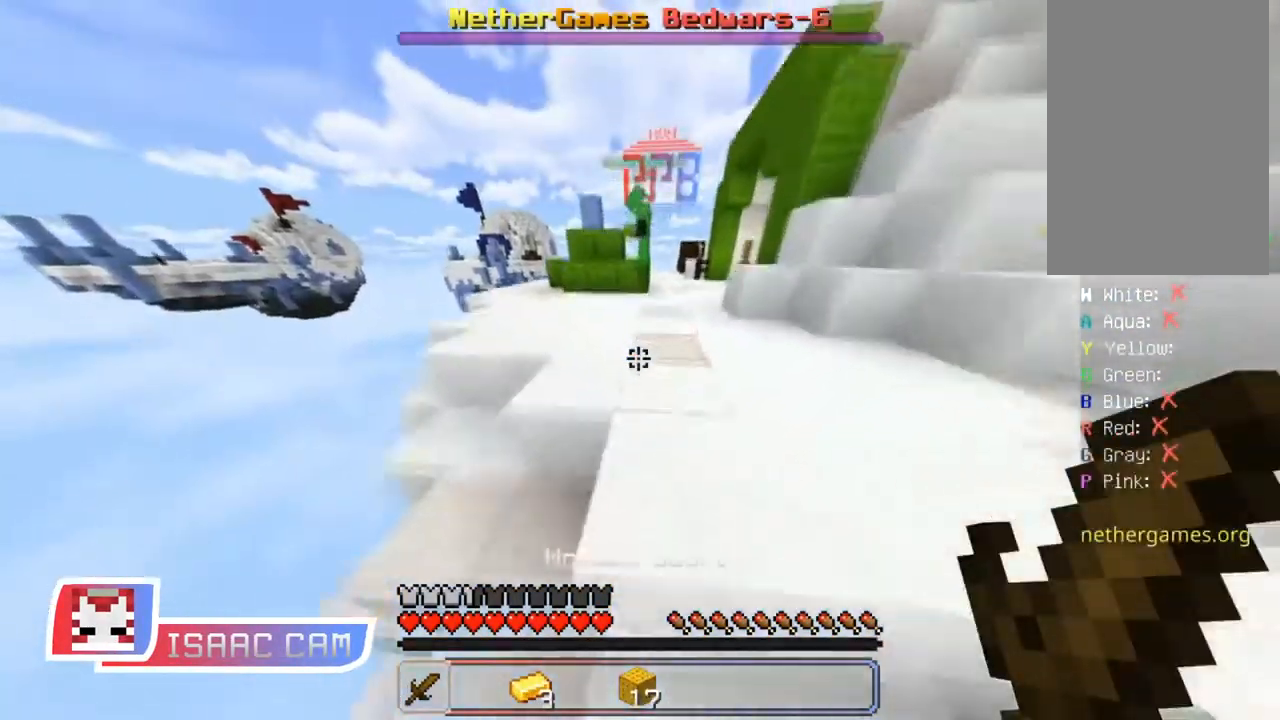
{"keys": ["w"], "mouse": [], "events": [[417, "space", "up"]]}
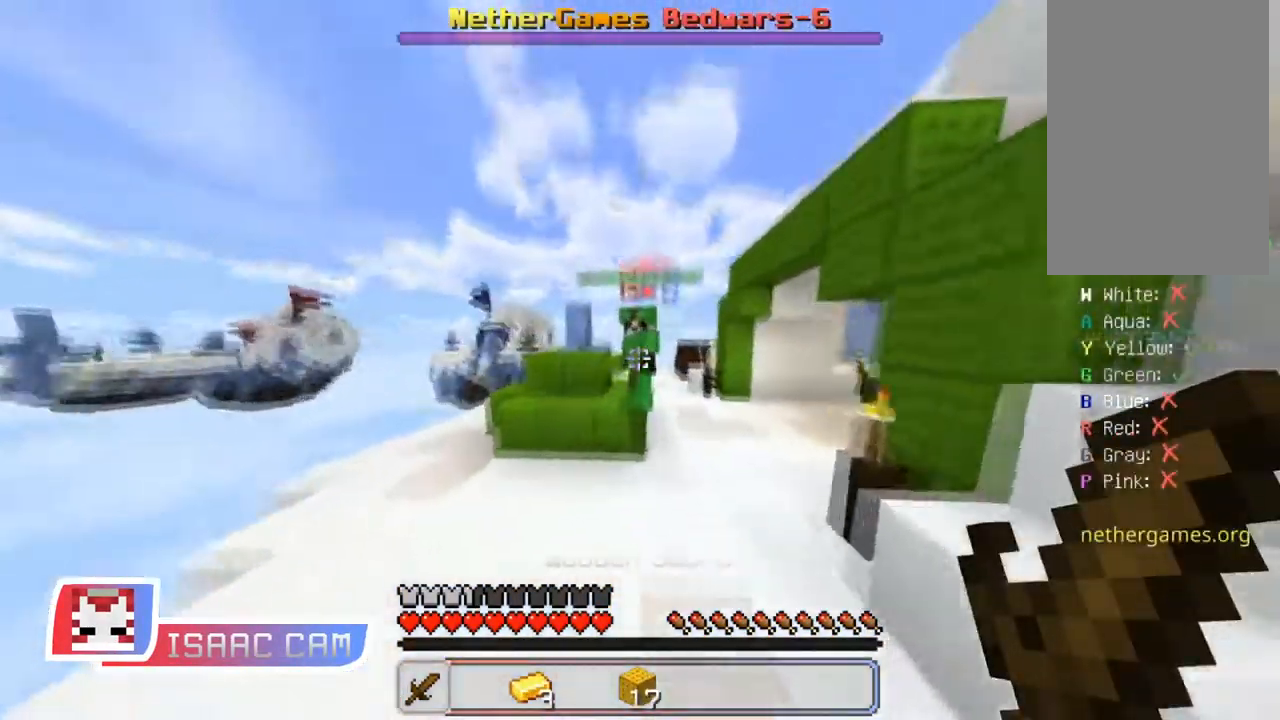
{"keys": ["d"], "mouse": ["left"], "events": [[66, "mouse_left", "down"], [283, "d", "down"], [300, "w", "up"]]}
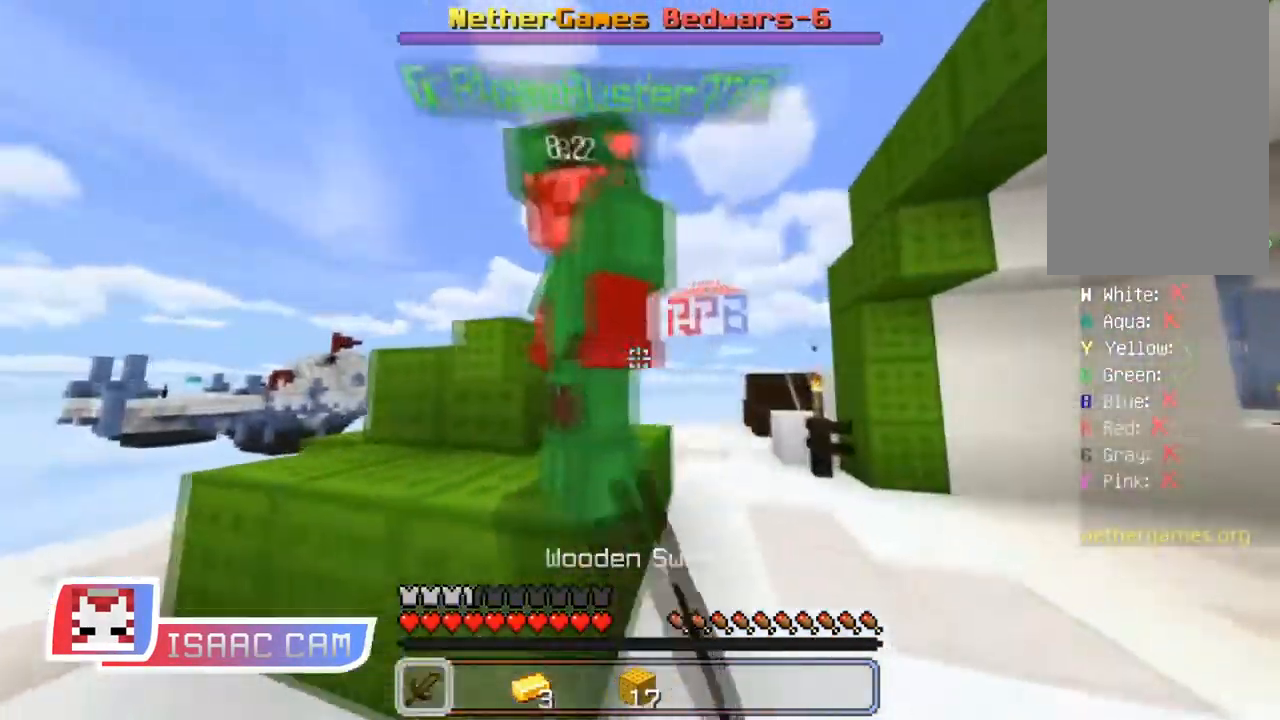
{"keys": ["w"], "mouse": ["left"], "events": [[184, "w", "down"], [284, "d", "up"]]}
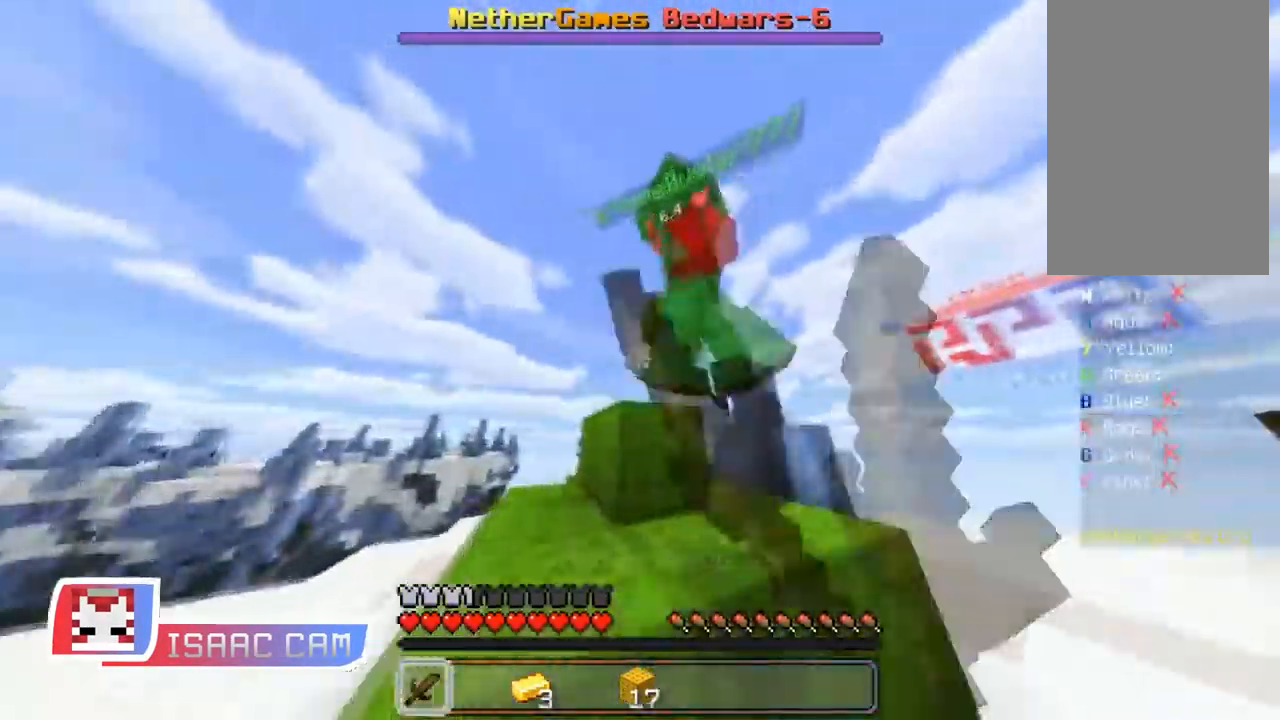
{"keys": [], "mouse": ["left"], "events": [[33, "d", "down"], [50, "mouse_left", "up"], [83, "mouse_left", "down"], [133, "mouse_left", "up"], [167, "mouse_left", "down"], [267, "w", "up"], [283, "mouse_left", "up"], [333, "mouse_left", "down"], [383, "w", "down"], [433, "mouse_left", "up"], [466, "d", "up"], [466, "w", "up"], [483, "mouse_left", "down"]]}
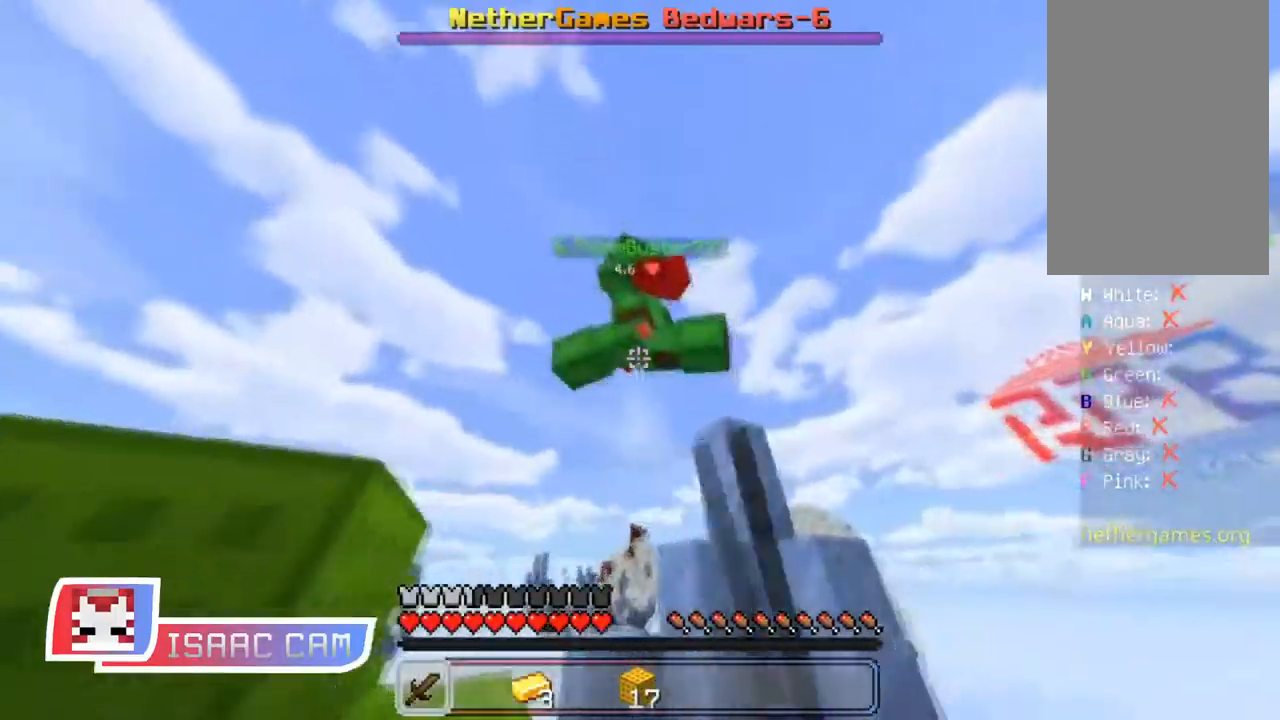
{"keys": ["w"], "mouse": ["left"], "events": [[16, "w", "down"], [116, "mouse_left", "up"], [150, "mouse_left", "down"], [200, "mouse_left", "up"], [250, "mouse_left", "down"], [317, "w", "up"], [350, "mouse_left", "up"], [367, "w", "down"], [383, "mouse_left", "down"]]}
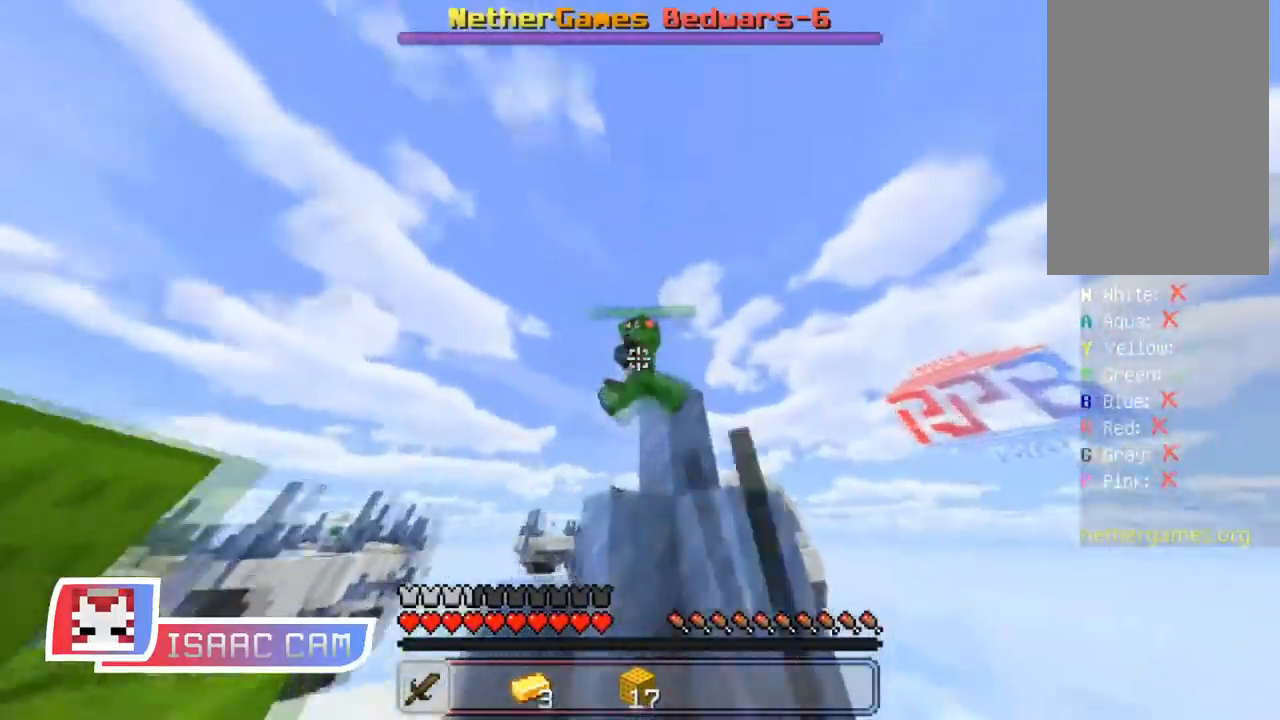
{"keys": ["a", "w"], "mouse": ["left"], "events": [[33, "mouse_left", "up"], [67, "mouse_left", "down"], [184, "a", "down"], [284, "space", "down"], [367, "space", "up"]]}
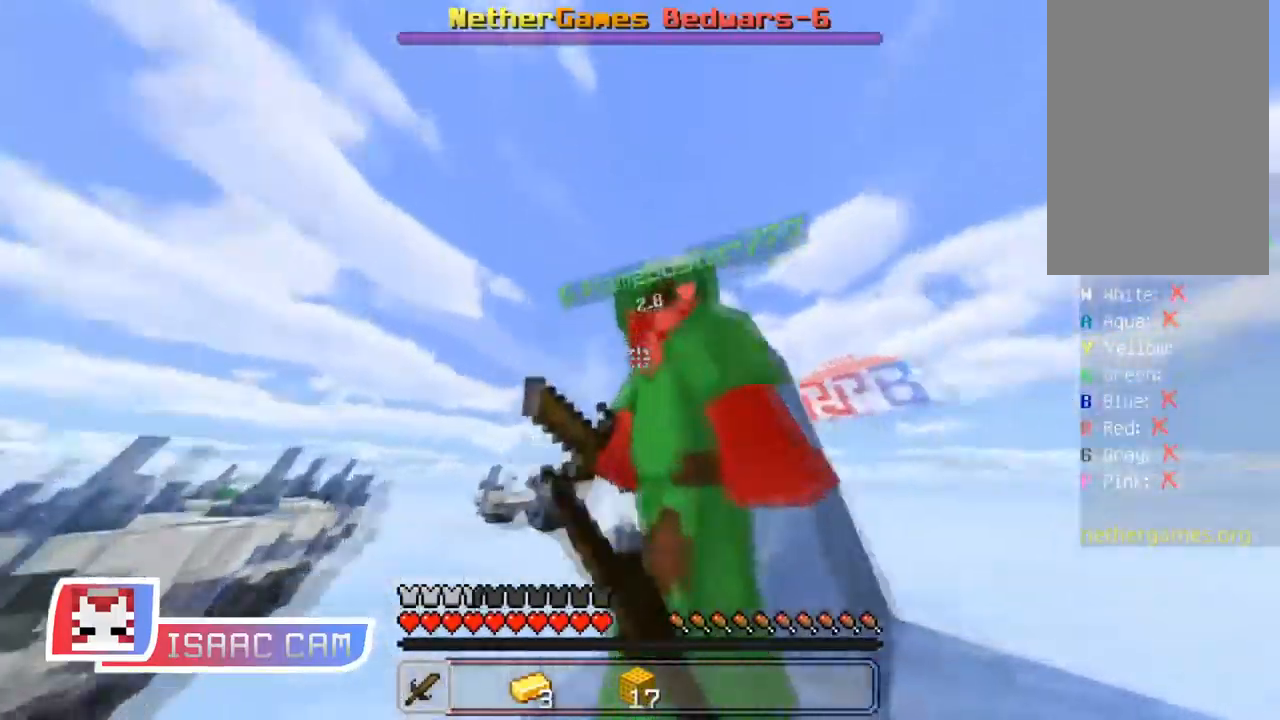
{"keys": [], "mouse": ["left"], "events": [[33, "a", "up"], [116, "w", "up"], [183, "d", "down"], [300, "mouse_left", "up"], [317, "mouse_left", "down"], [467, "d", "up"]]}
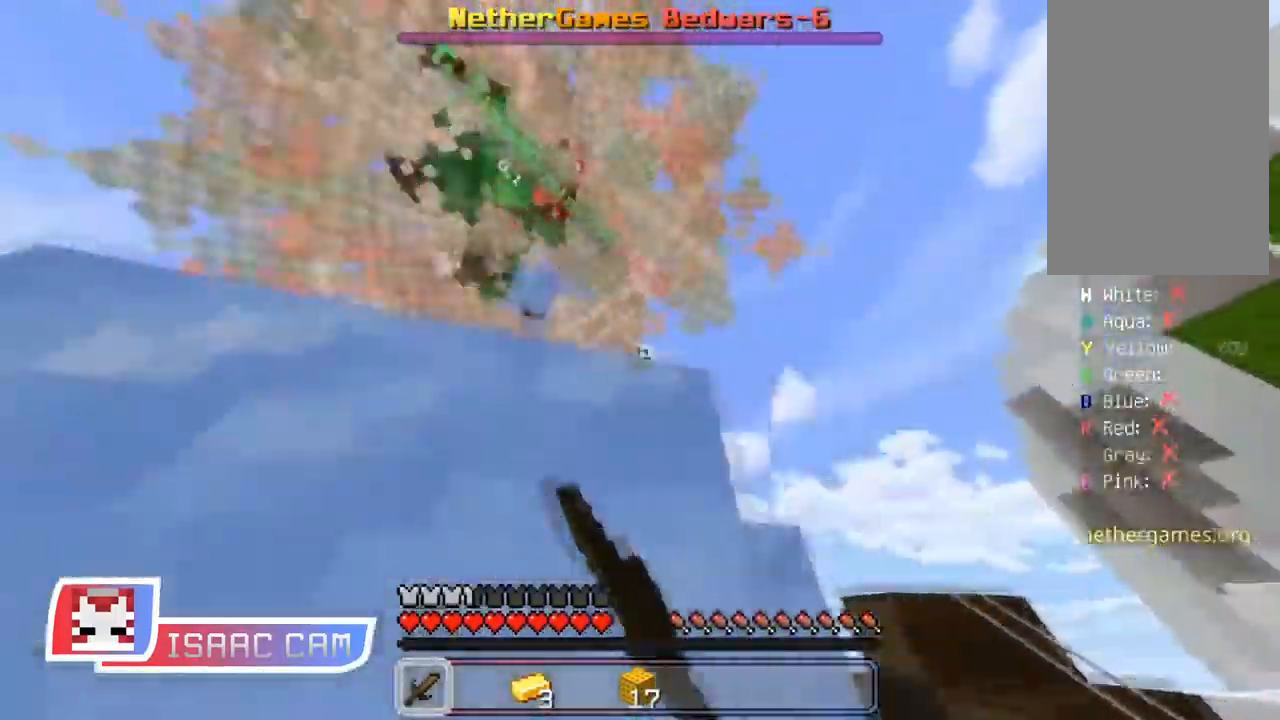
{"keys": ["a", "w"], "mouse": ["left"], "events": [[117, "mouse_left", "up"], [167, "mouse_left", "down"], [217, "mouse_left", "up"], [250, "w", "down"], [317, "mouse_left", "down"], [367, "w", "up"], [384, "mouse_left", "up"], [417, "a", "down"], [450, "mouse_left", "down"], [501, "w", "down"]]}
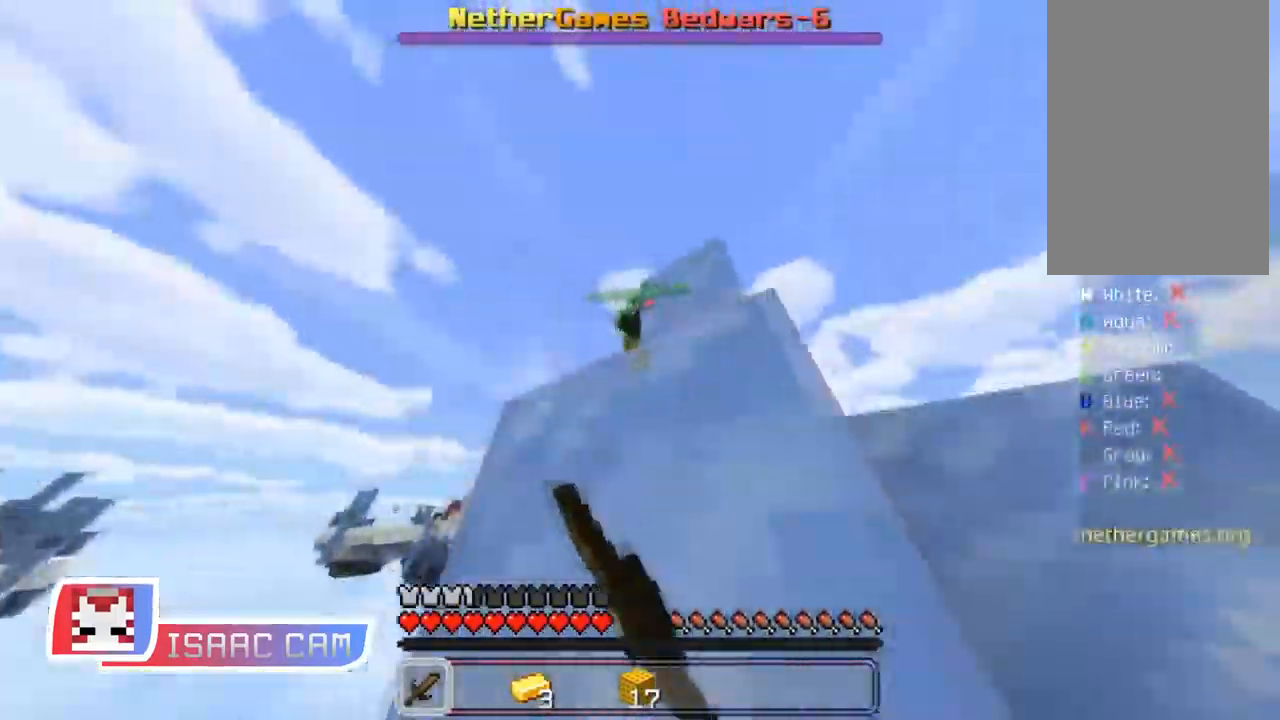
{"keys": ["w"], "mouse": ["left"], "events": [[50, "a", "up"], [66, "mouse_left", "up"], [116, "mouse_left", "down"], [183, "space", "down"], [233, "mouse_left", "up"], [250, "space", "up"], [266, "mouse_left", "down"], [300, "d", "down"], [417, "mouse_left", "up"], [450, "mouse_left", "down"], [483, "d", "up"]]}
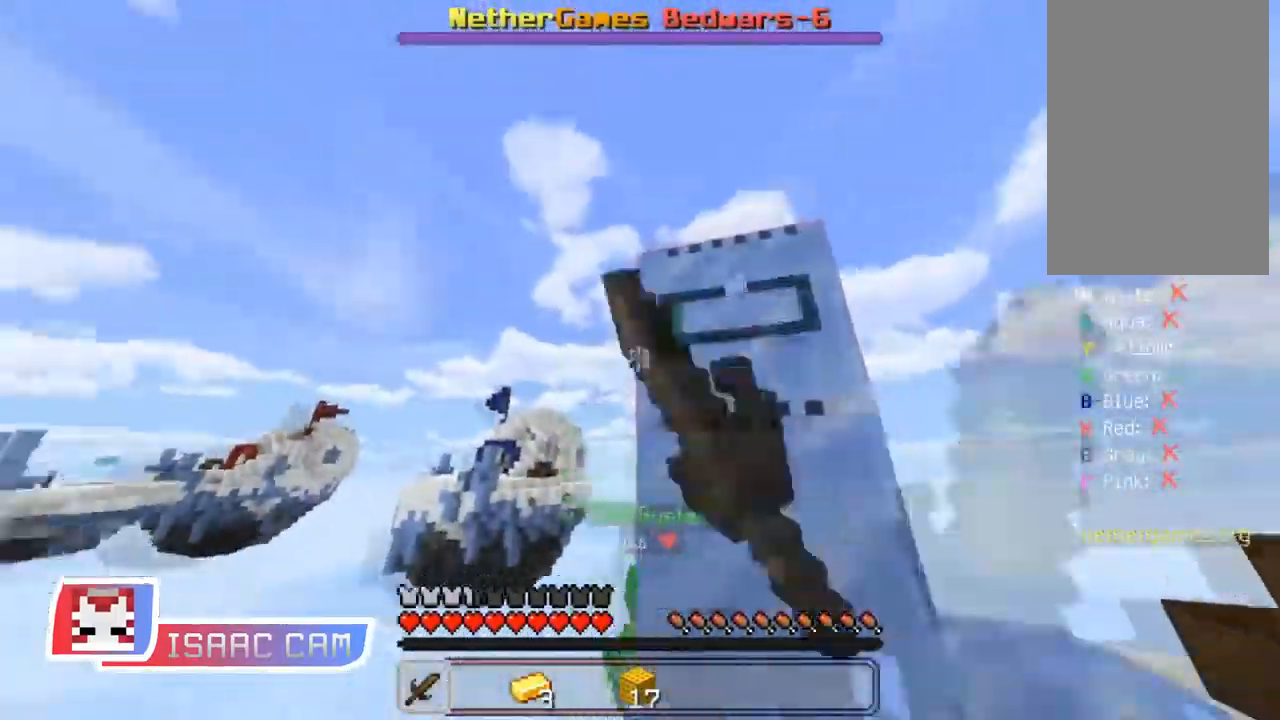
{"keys": ["w"], "mouse": [], "events": [[67, "a", "down"], [83, "mouse_left", "up"], [117, "a", "up"], [117, "mouse_left", "down"], [133, "d", "down"], [150, "w", "up"], [184, "mouse_left", "up"], [384, "w", "down"], [467, "d", "up"]]}
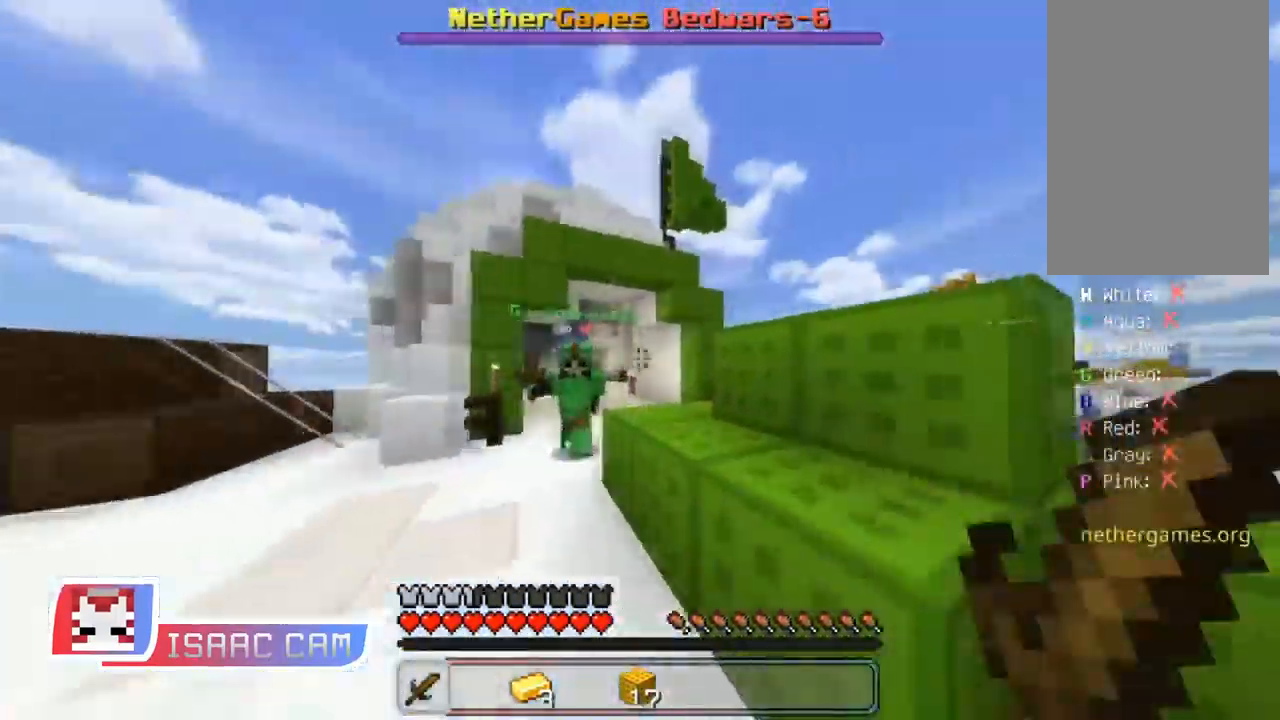
{"keys": ["w"], "mouse": ["left"], "events": [[183, "d", "down"], [200, "w", "up"], [266, "a", "down"], [283, "d", "up"], [316, "w", "down"], [333, "mouse_left", "down"], [400, "a", "up"]]}
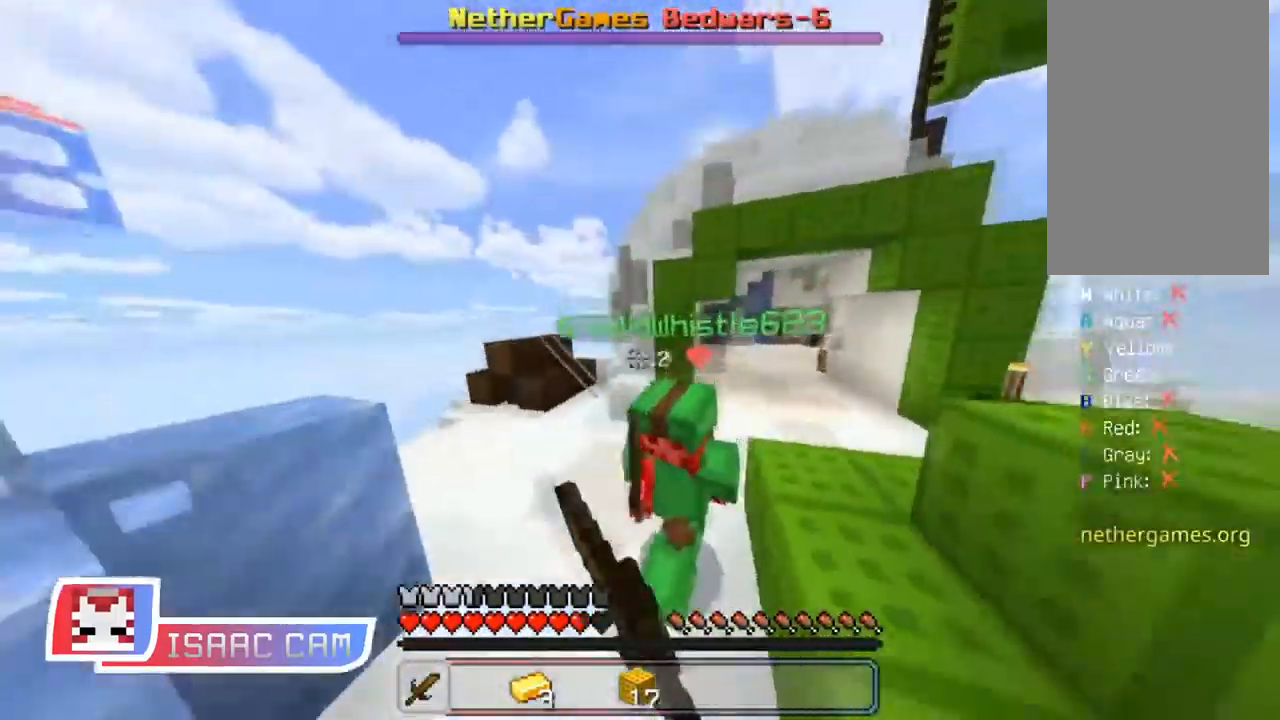
{"keys": ["w"], "mouse": ["left"], "events": [[100, "mouse_left", "up"], [117, "mouse_left", "down"], [300, "mouse_left", "up"], [334, "mouse_left", "down"], [384, "mouse_left", "up"], [417, "mouse_left", "down"], [450, "mouse_left", "up"], [484, "mouse_left", "down"]]}
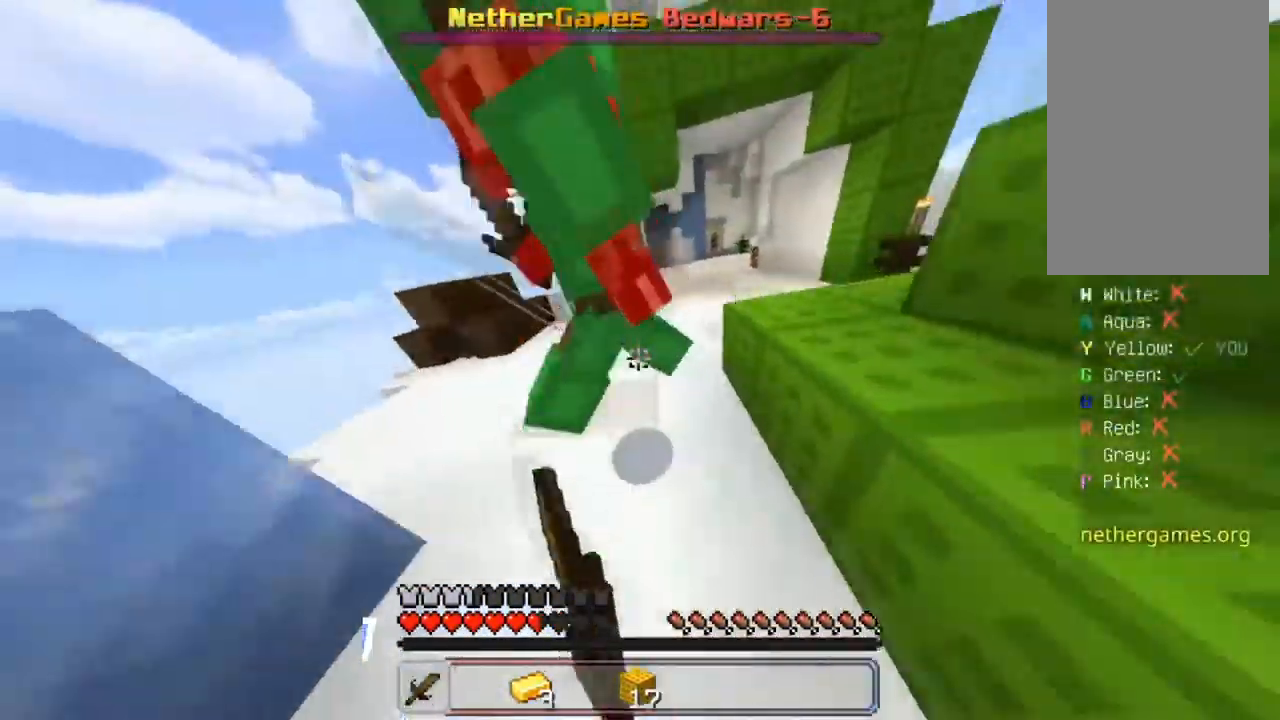
{"keys": ["space", "w"], "mouse": [], "events": [[16, "d", "down"], [33, "mouse_left", "up"], [66, "mouse_left", "down"], [116, "mouse_left", "up"], [116, "w", "up"], [150, "mouse_left", "down"], [183, "mouse_left", "up"], [216, "d", "up"], [233, "space", "down"], [233, "w", "down"]]}
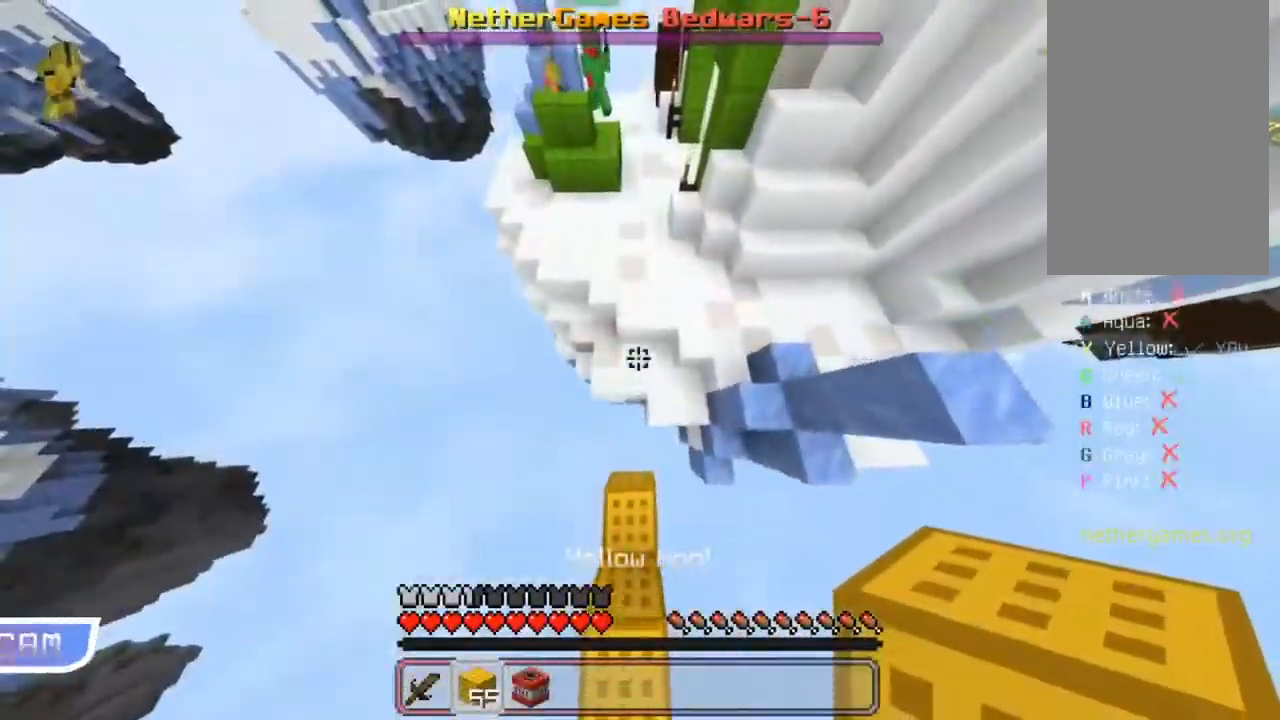
{"keys": ["space", "w"], "mouse": [], "events": [[150, "mouse_right", "down"], [200, "mouse_right", "up"], [234, "mouse_right", "down"], [267, "mouse_right", "up"], [284, "mouse_right", "down"], [334, "mouse_right", "up"]]}
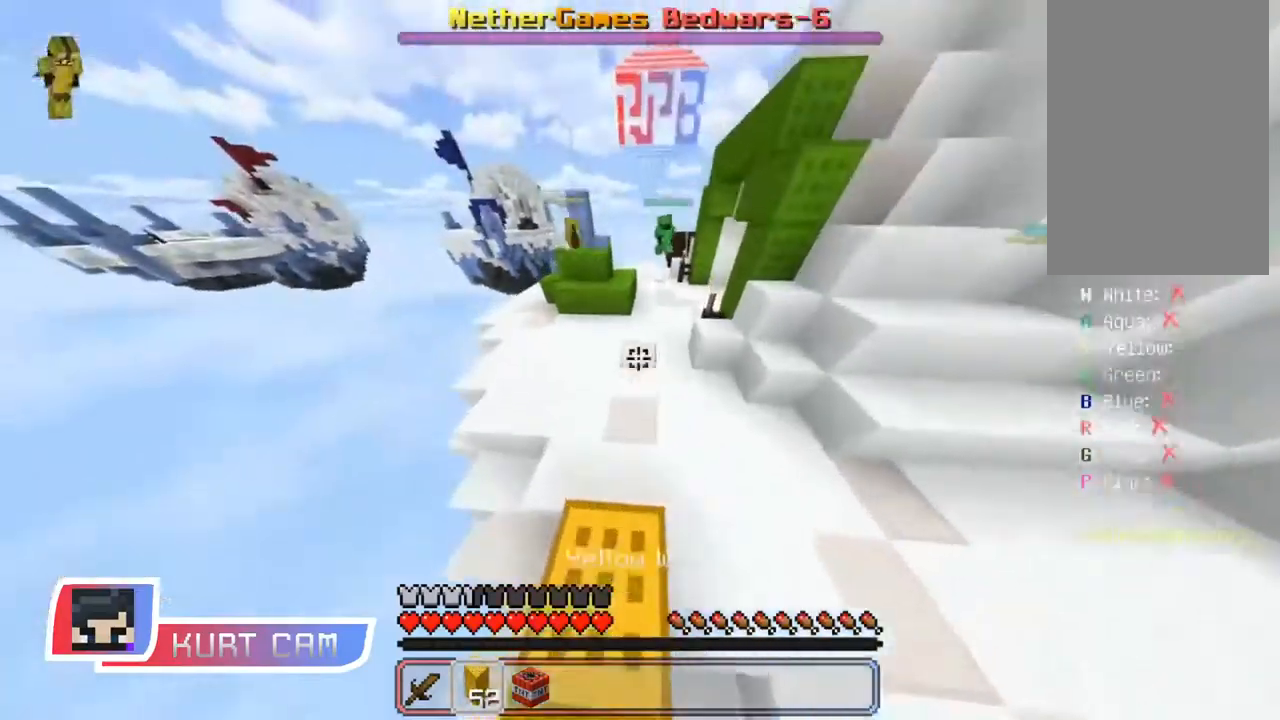
{"keys": ["a", "w"], "mouse": ["left"], "events": [[117, "space", "up"], [133, "mouse_left", "down"], [267, "a", "down"]]}
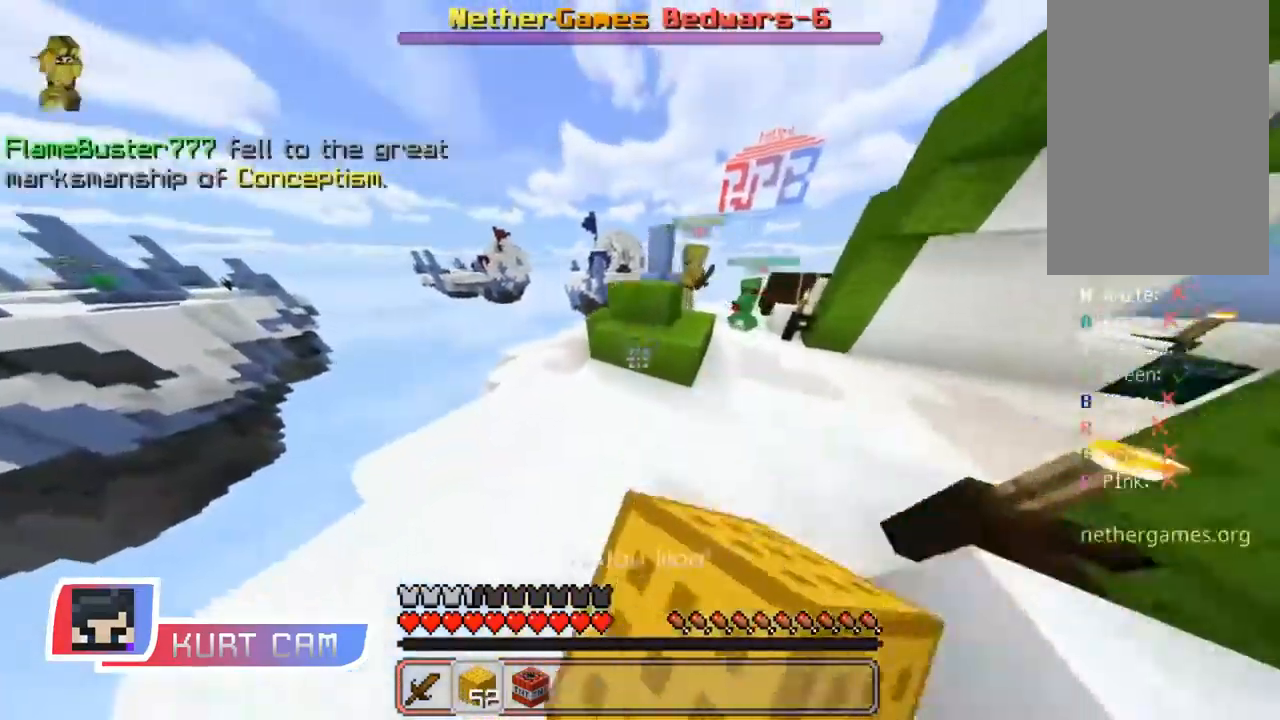
{"keys": ["shift", "w"], "mouse": ["left"], "events": [[50, "a", "up"], [184, "shift", "down"]]}
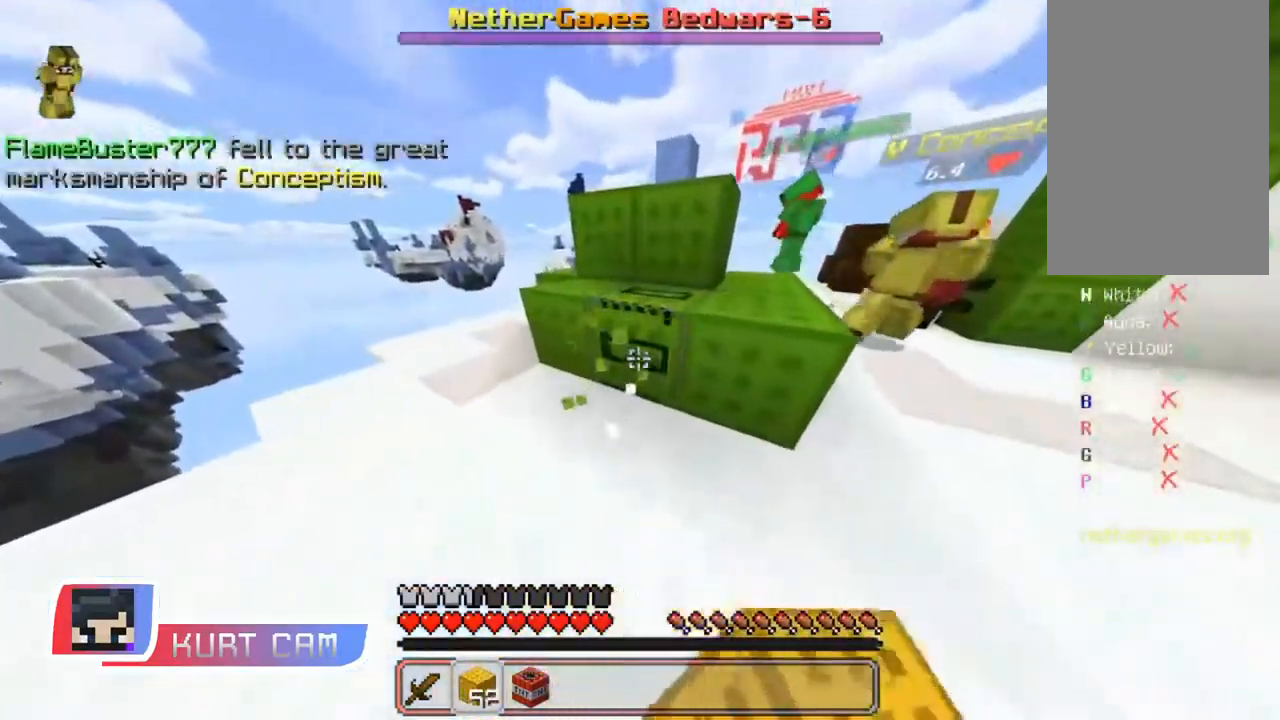
{"keys": ["shift", "w"], "mouse": ["left"]}